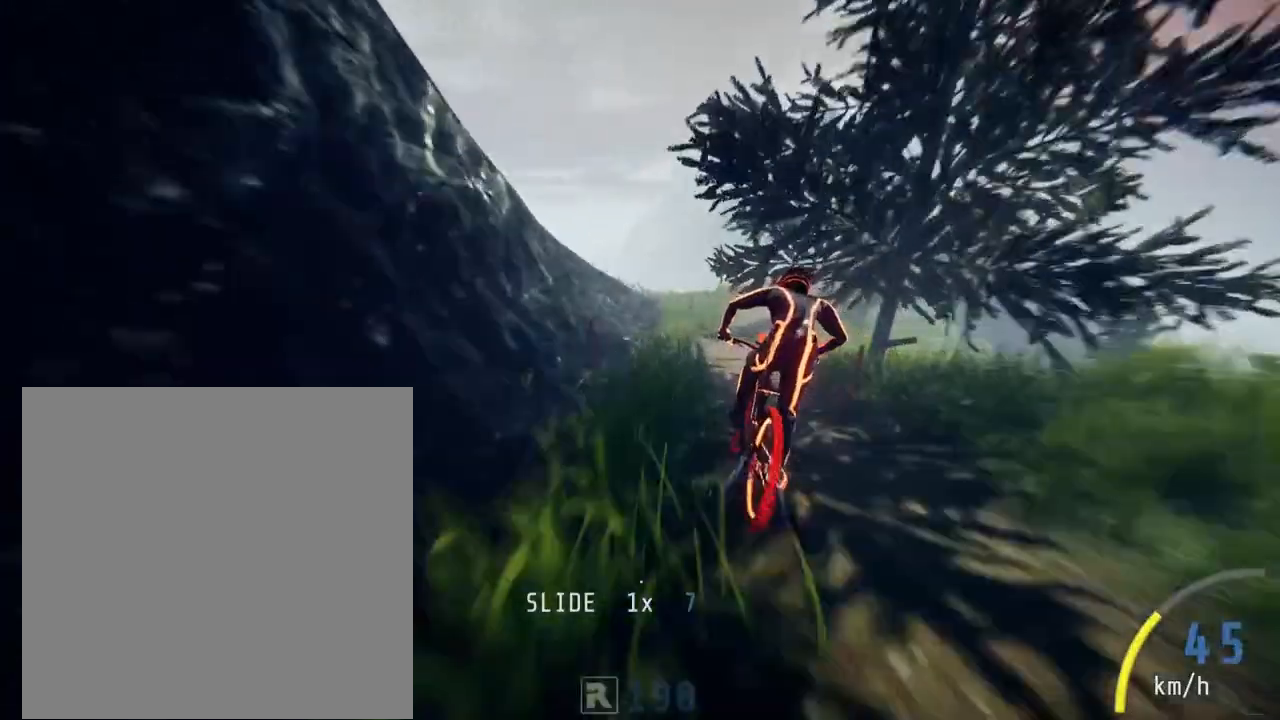
Gameplay with a controller (Xbox layout); each line is a JSON object with the inputs held at the frame after it. "events" lists button and stick changes between this image and that frame as [ms after this image, input, new state], when the widget could be followed in between. Not read: L3 R3.
{"buttons": ["R2"], "left_stick": "center", "right_stick": "center", "events": [[83, "left_stick", "center"], [83, "right_stick", "center"]]}
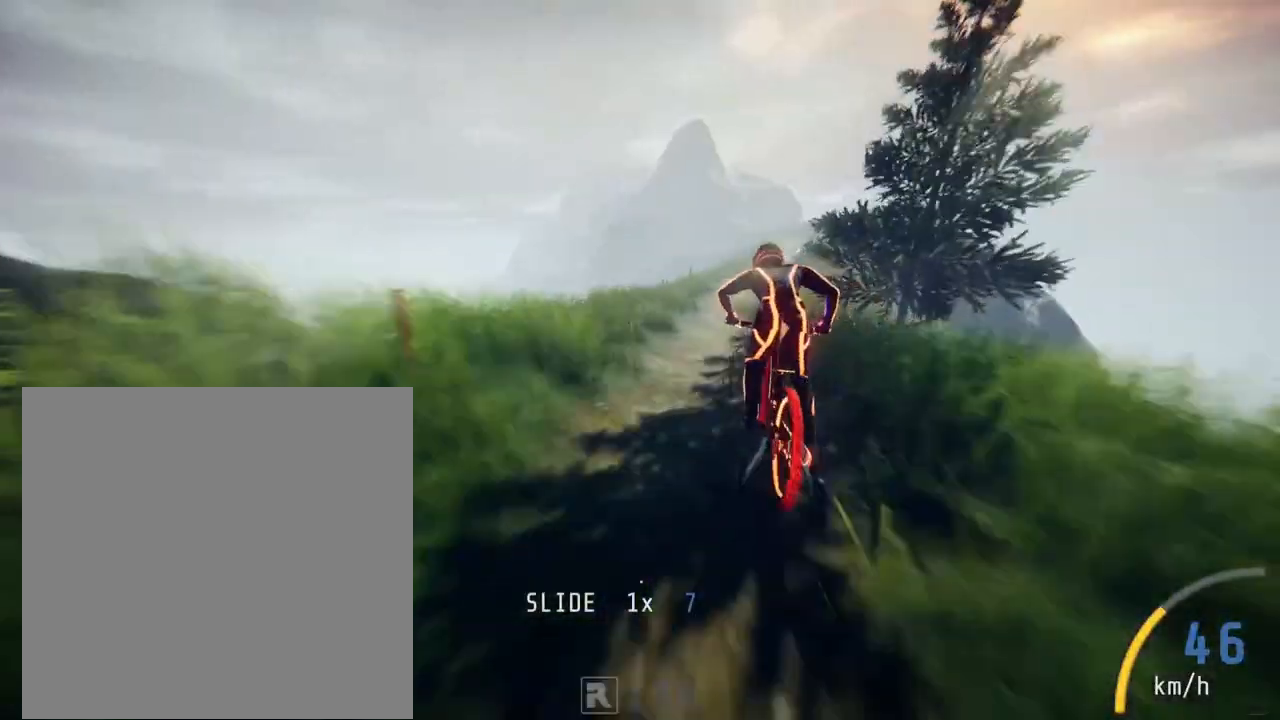
{"buttons": ["R2"], "left_stick": "center", "right_stick": "center", "events": [[150, "left_stick", "right"], [150, "right_stick", "right"], [417, "left_stick", "center"], [450, "right_stick", "center"]]}
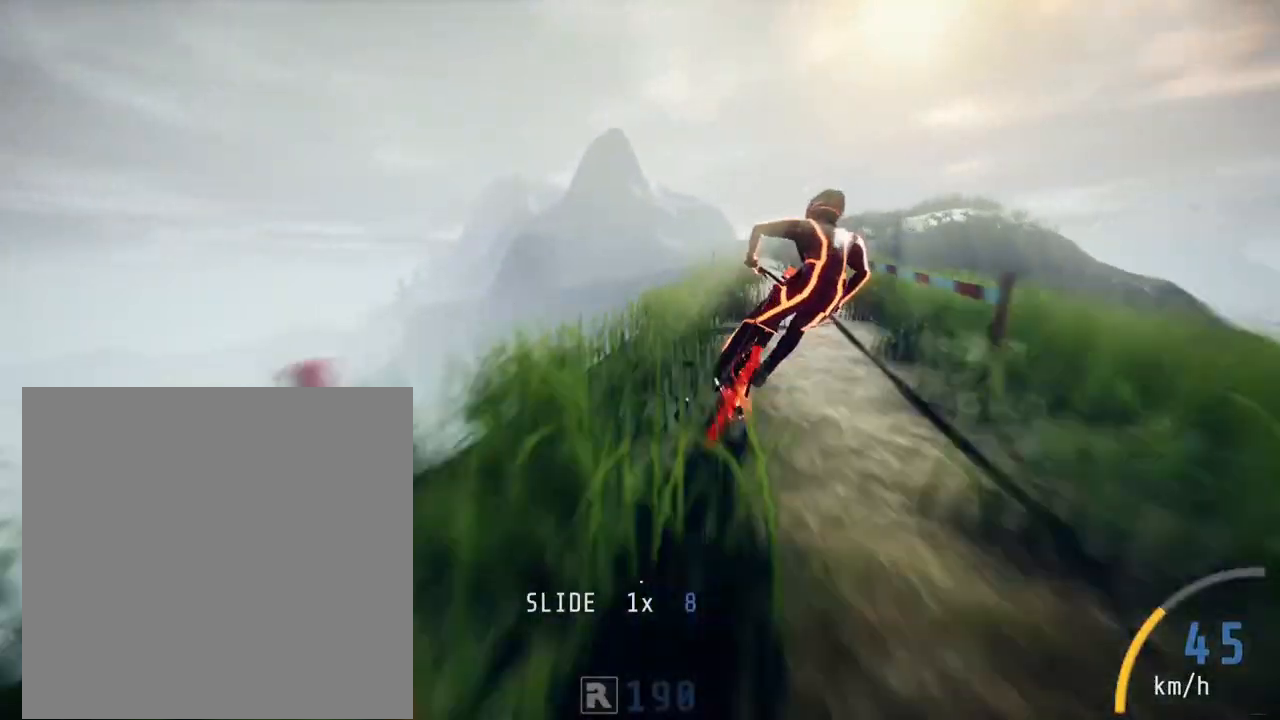
{"buttons": ["R2"], "left_stick": "center", "right_stick": "left", "events": [[83, "right_stick", "right"], [217, "right_stick", "center"], [283, "left_stick", "right"], [417, "left_stick", "center"], [483, "right_stick", "left"]]}
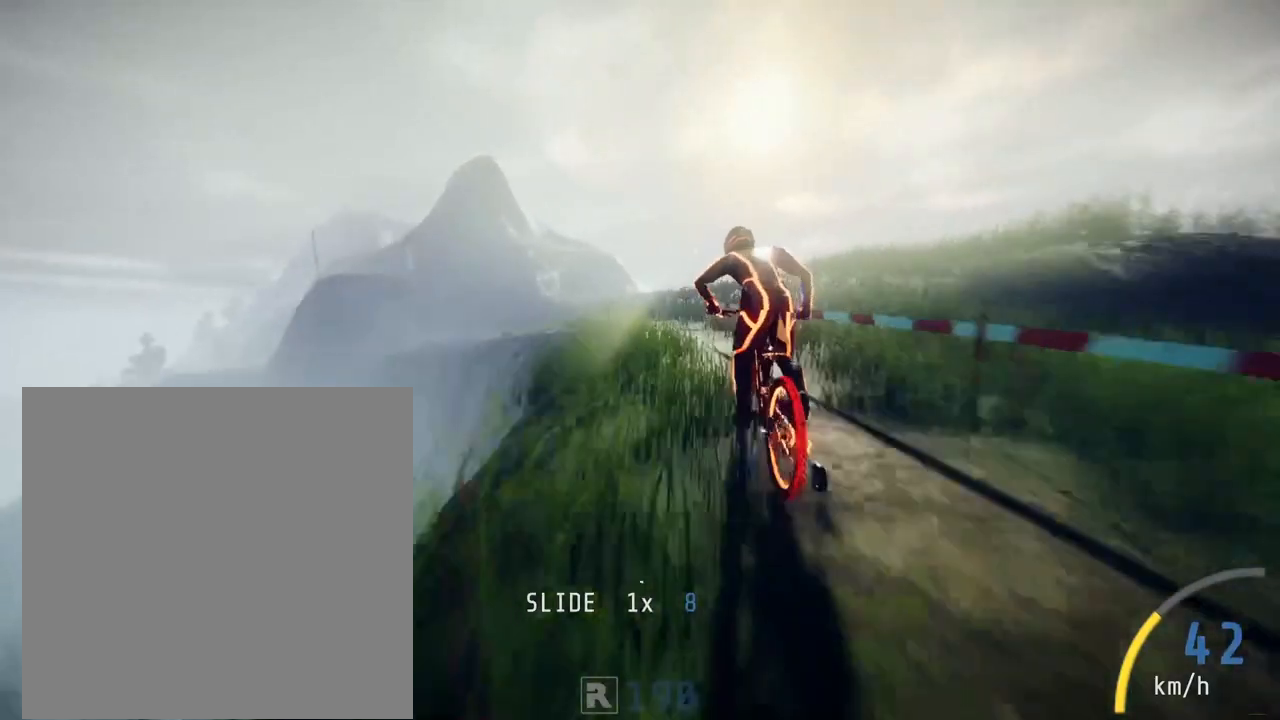
{"buttons": ["R2"], "left_stick": "center", "right_stick": "center", "events": [[17, "left_stick", "left"], [383, "left_stick", "center"], [450, "right_stick", "center"]]}
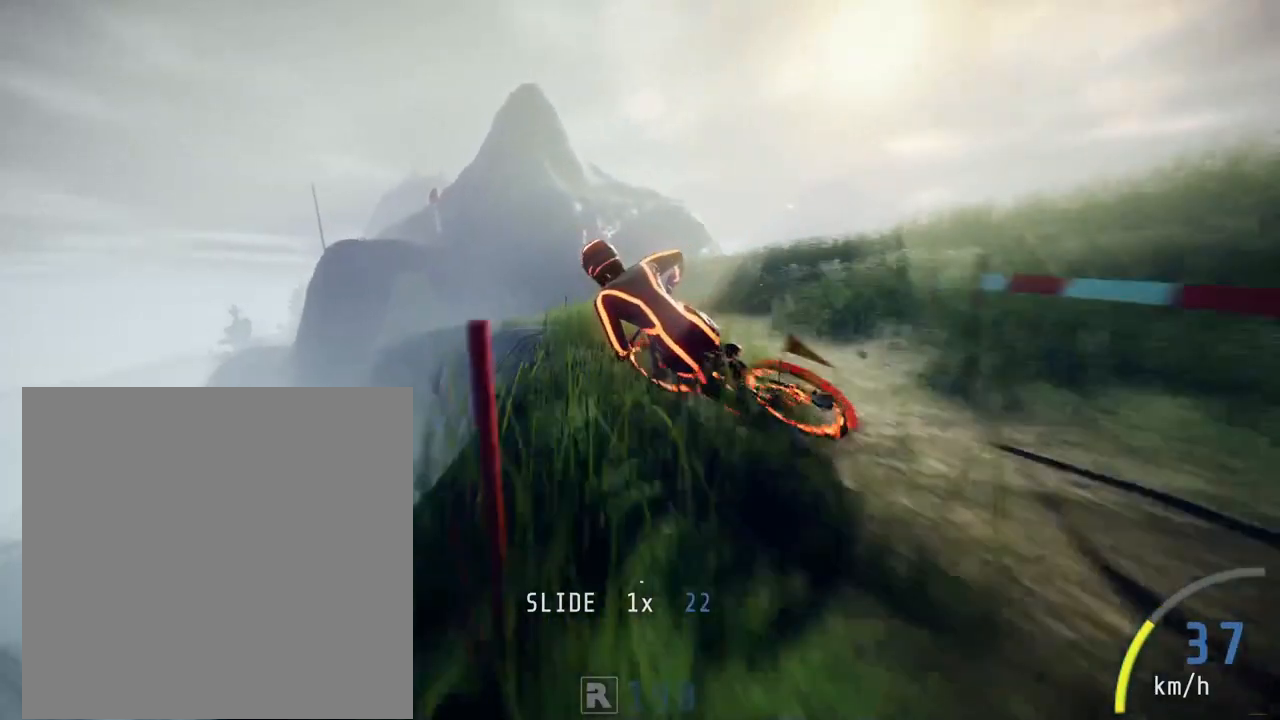
{"buttons": ["R2"], "left_stick": "center", "right_stick": "center", "events": []}
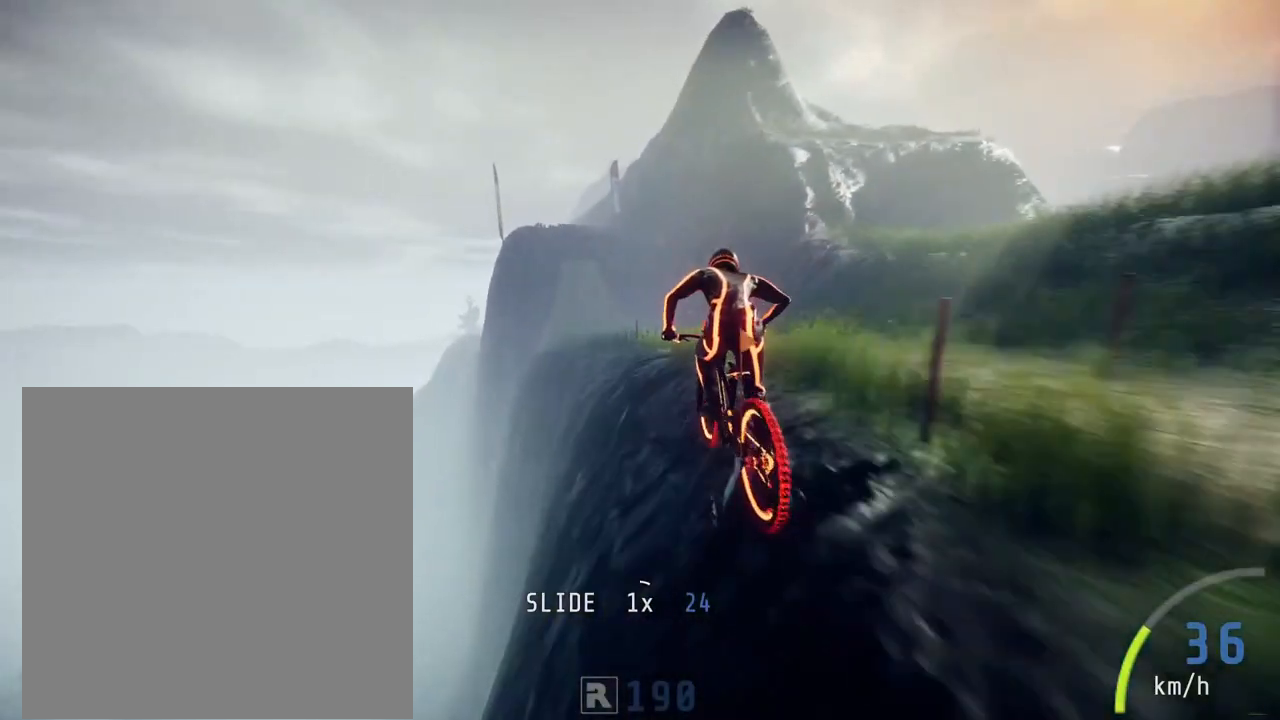
{"buttons": ["R2"], "left_stick": "left", "right_stick": "center", "events": [[383, "left_stick", "left"]]}
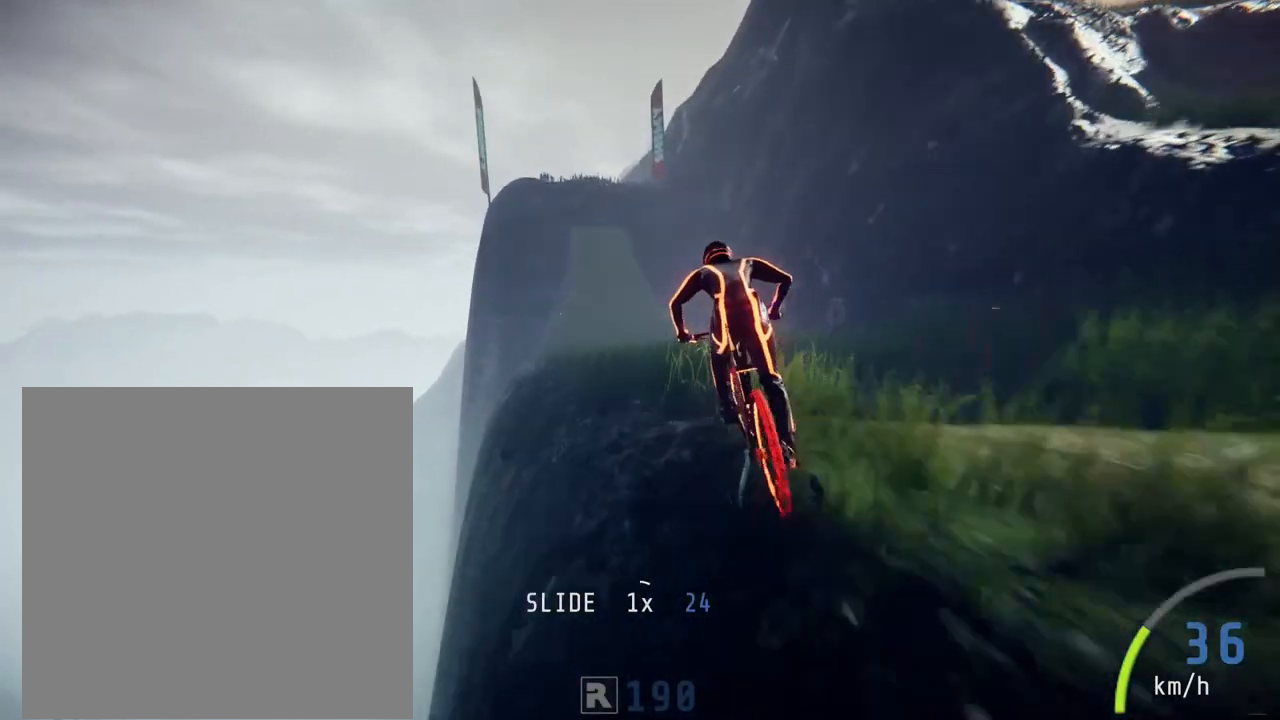
{"buttons": ["R2"], "left_stick": "left", "right_stick": "down", "events": [[83, "left_stick", "center"], [183, "left_stick", "left"], [183, "right_stick", "down"]]}
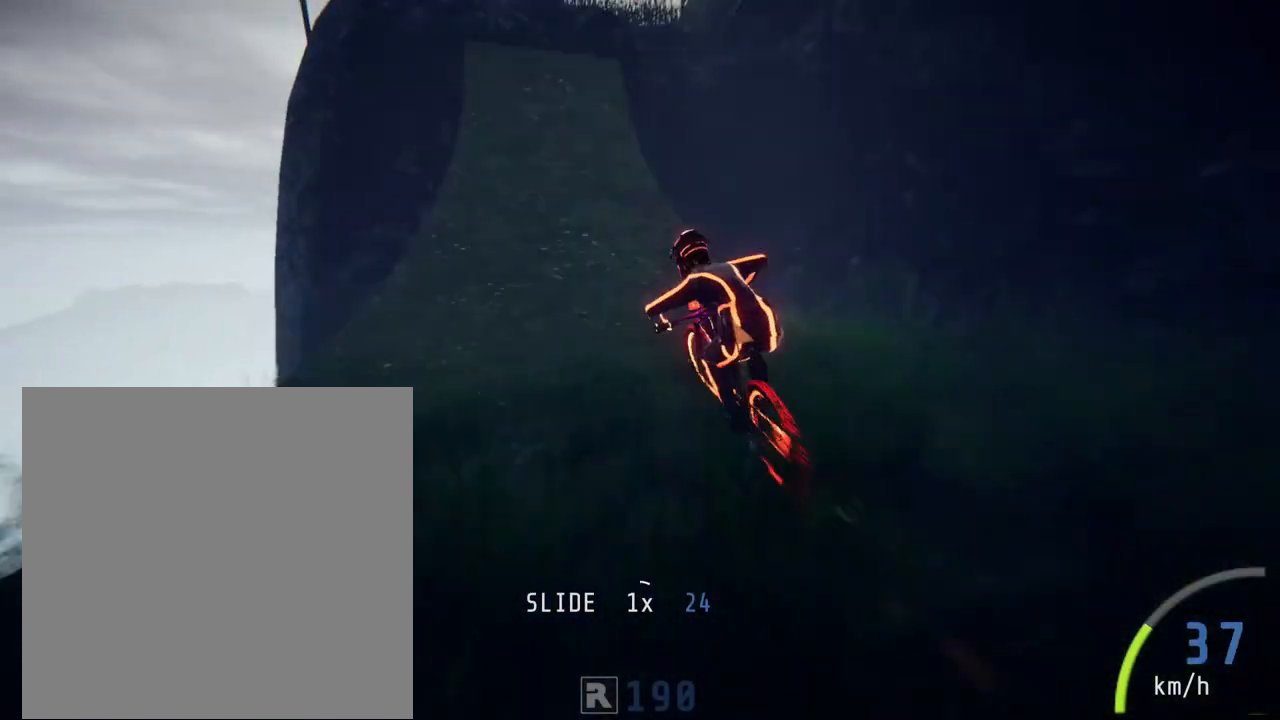
{"buttons": ["R2"], "left_stick": "up", "right_stick": "up", "events": [[17, "left_stick", "center"], [150, "left_stick", "up"], [150, "right_stick", "up"], [383, "right_stick", "center"], [450, "right_stick", "up"]]}
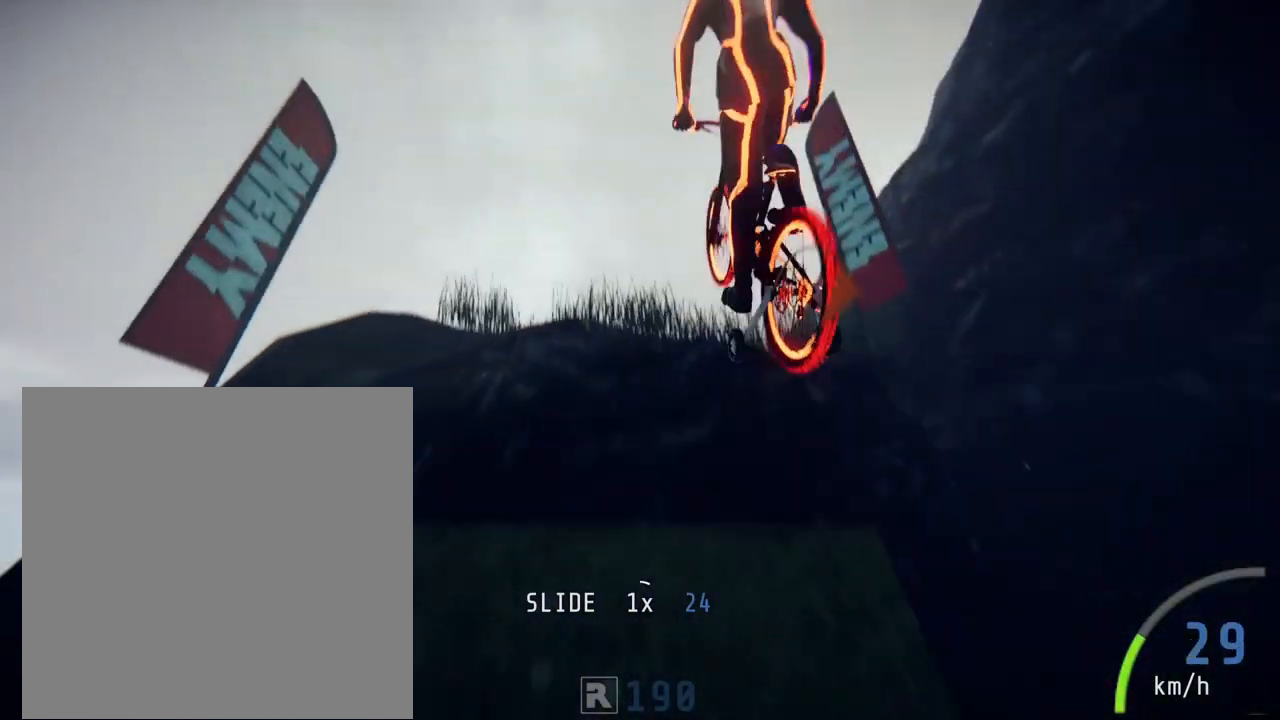
{"buttons": ["R2"], "left_stick": "up", "right_stick": "up", "events": []}
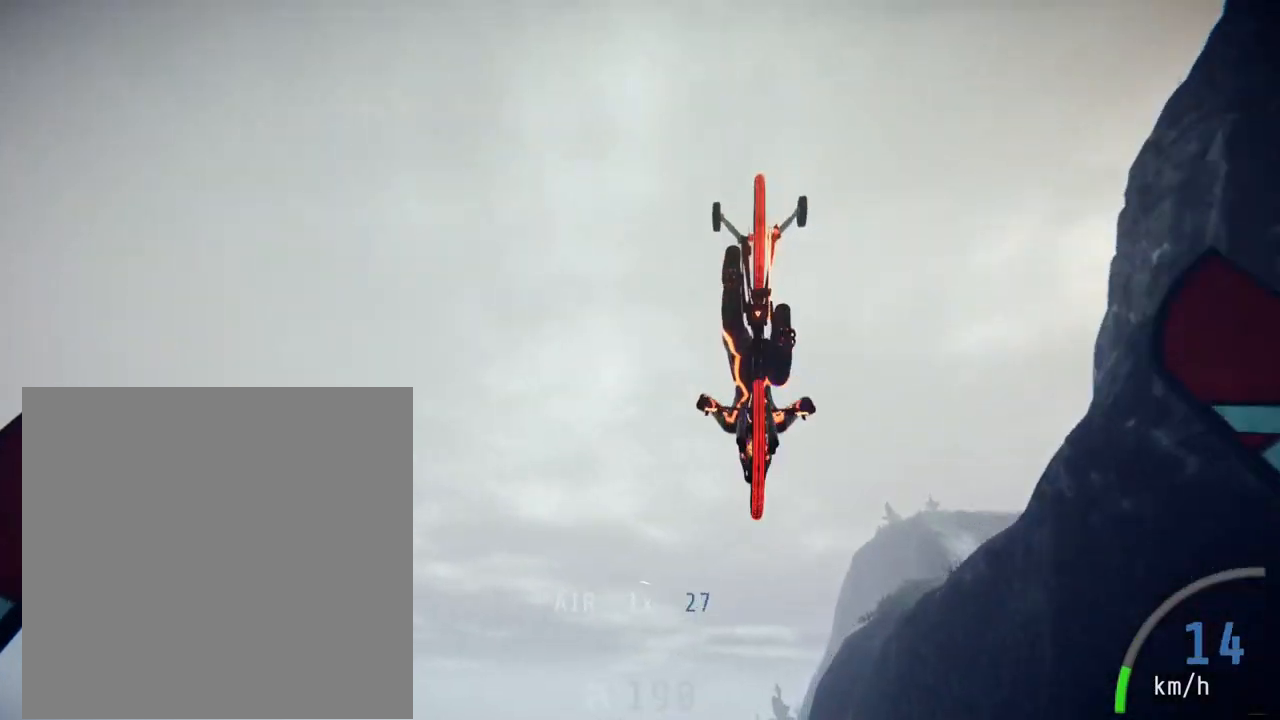
{"buttons": ["R2"], "left_stick": "up", "right_stick": "up", "events": []}
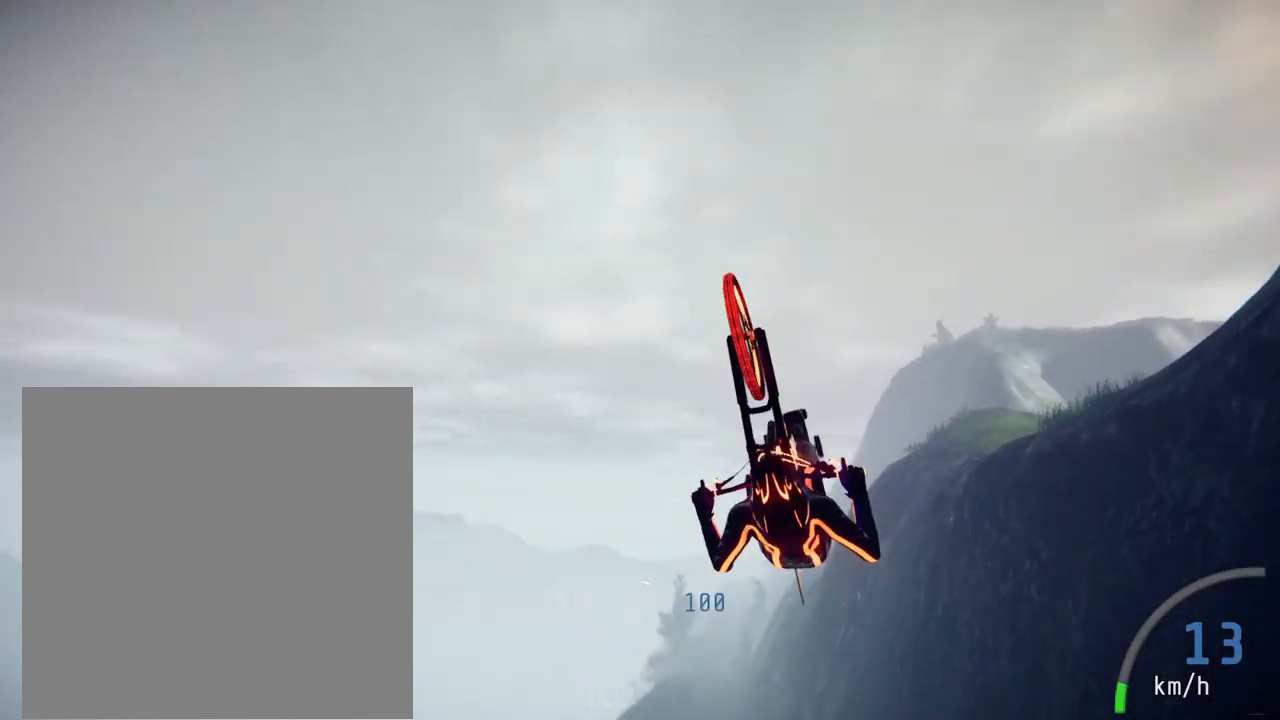
{"buttons": ["R2"], "left_stick": "center", "right_stick": "up", "events": [[217, "right_stick", "center"], [317, "left_stick", "center"], [350, "right_stick", "up"]]}
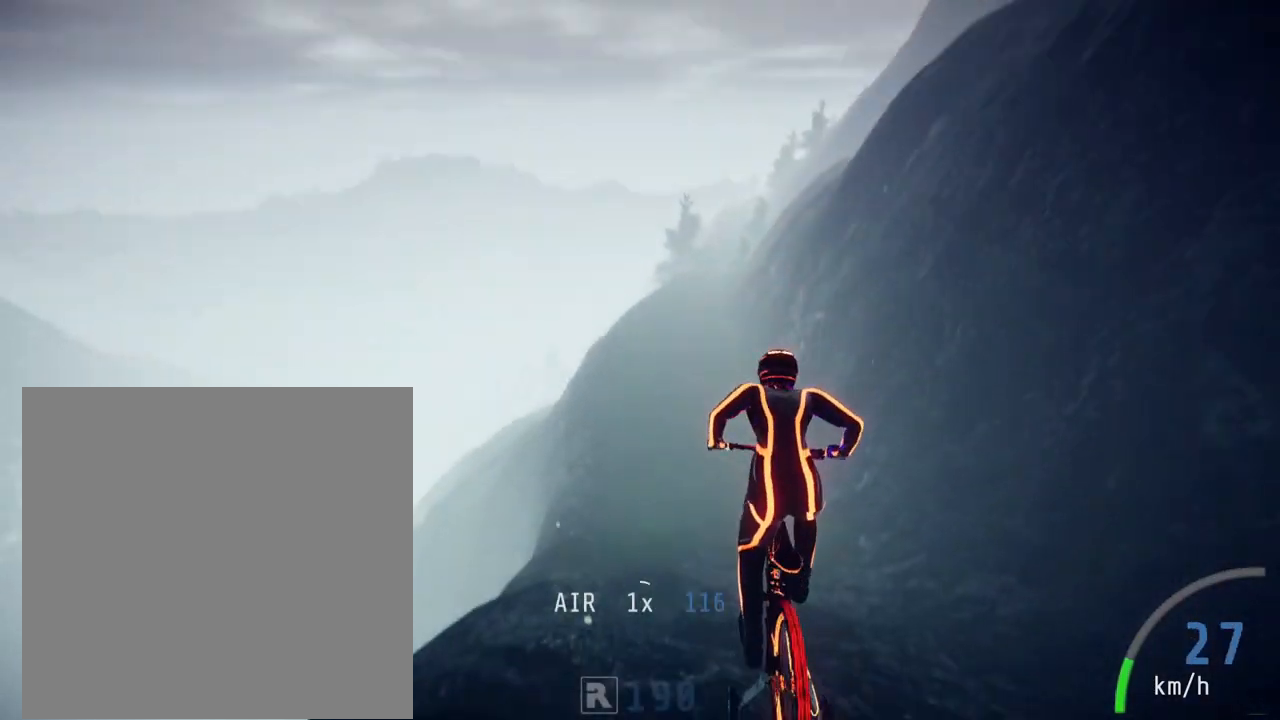
{"buttons": ["R2"], "left_stick": "center", "right_stick": "up", "events": [[50, "right_stick", "center"], [117, "right_stick", "up"]]}
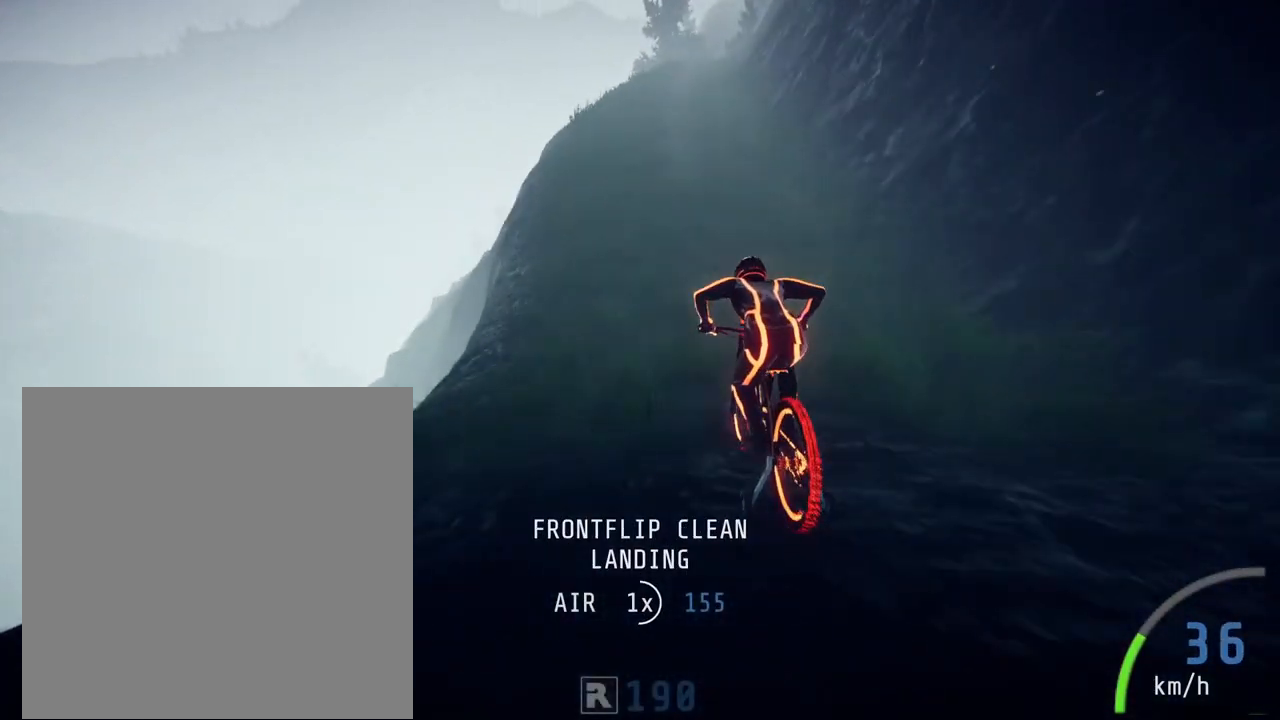
{"buttons": ["R2"], "left_stick": "center", "right_stick": "center", "events": [[183, "right_stick", "center"]]}
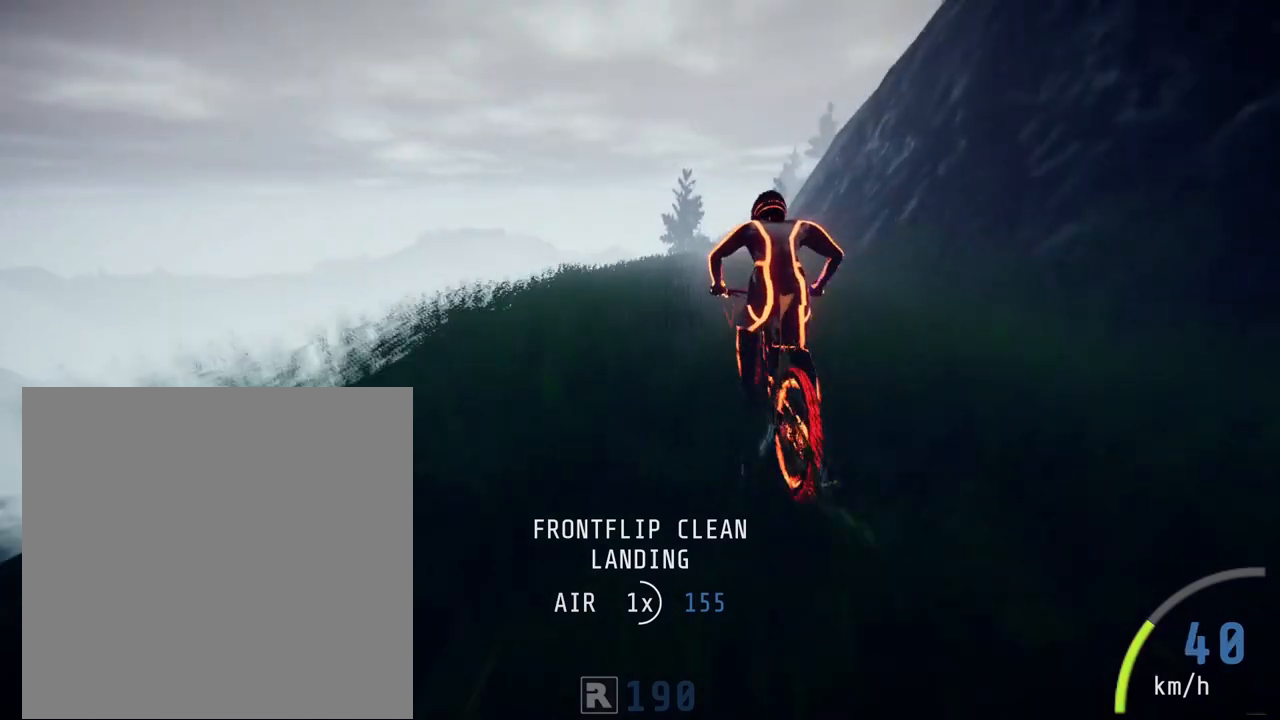
{"buttons": ["R2"], "left_stick": "left", "right_stick": "center", "events": [[117, "left_stick", "right"], [317, "left_stick", "center"], [483, "left_stick", "left"]]}
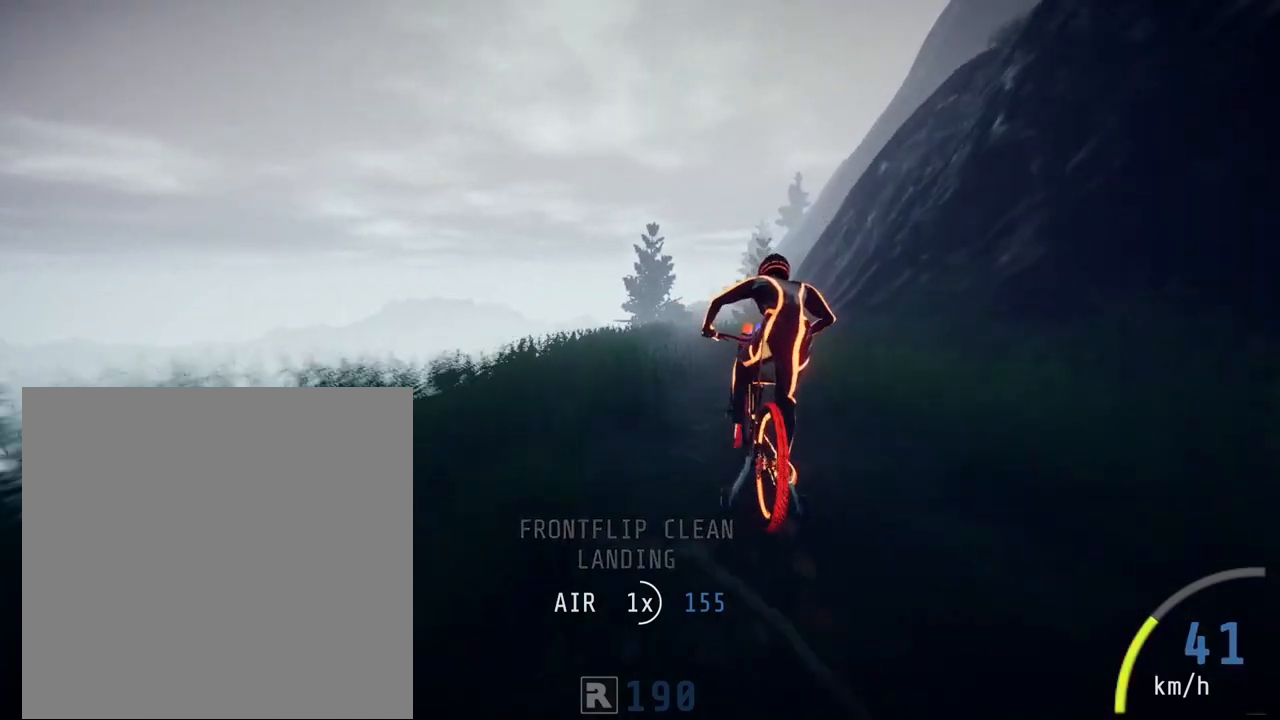
{"buttons": ["R2"], "left_stick": "center", "right_stick": "center", "events": [[150, "left_stick", "center"], [250, "left_stick", "right"], [417, "left_stick", "center"]]}
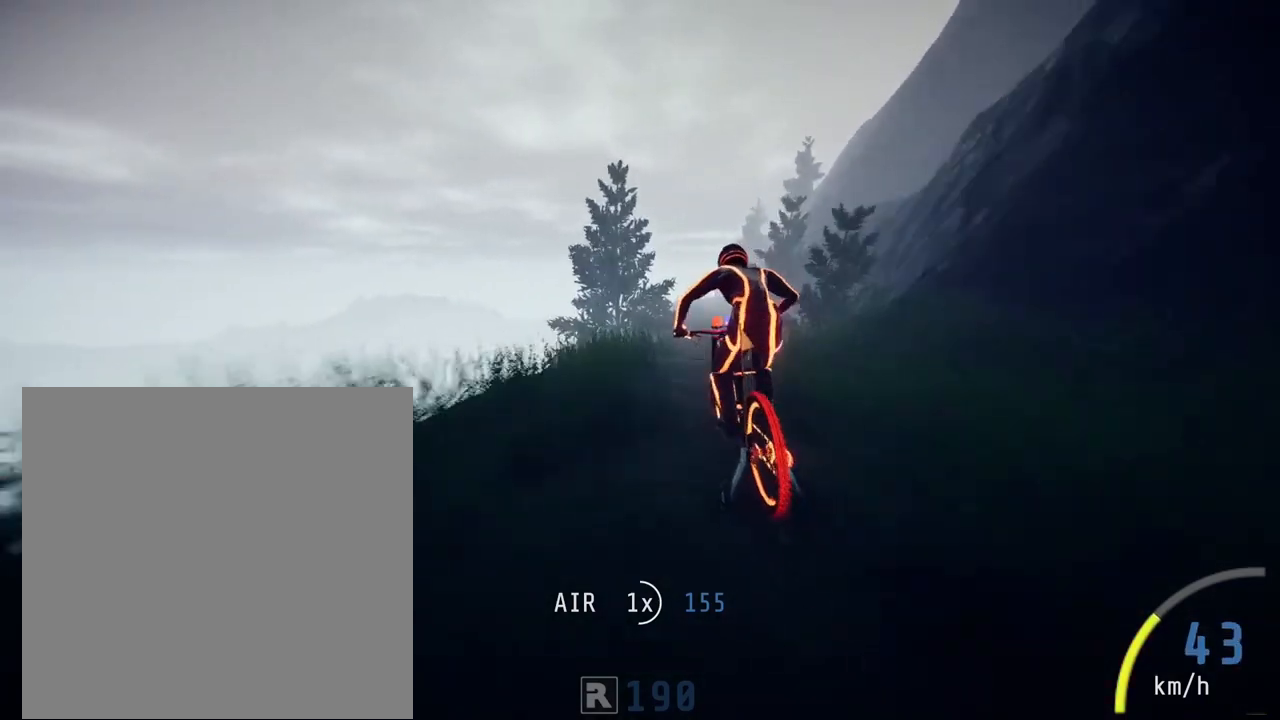
{"buttons": ["R2"], "left_stick": "center", "right_stick": "center", "events": [[167, "left_stick", "right"], [317, "left_stick", "center"]]}
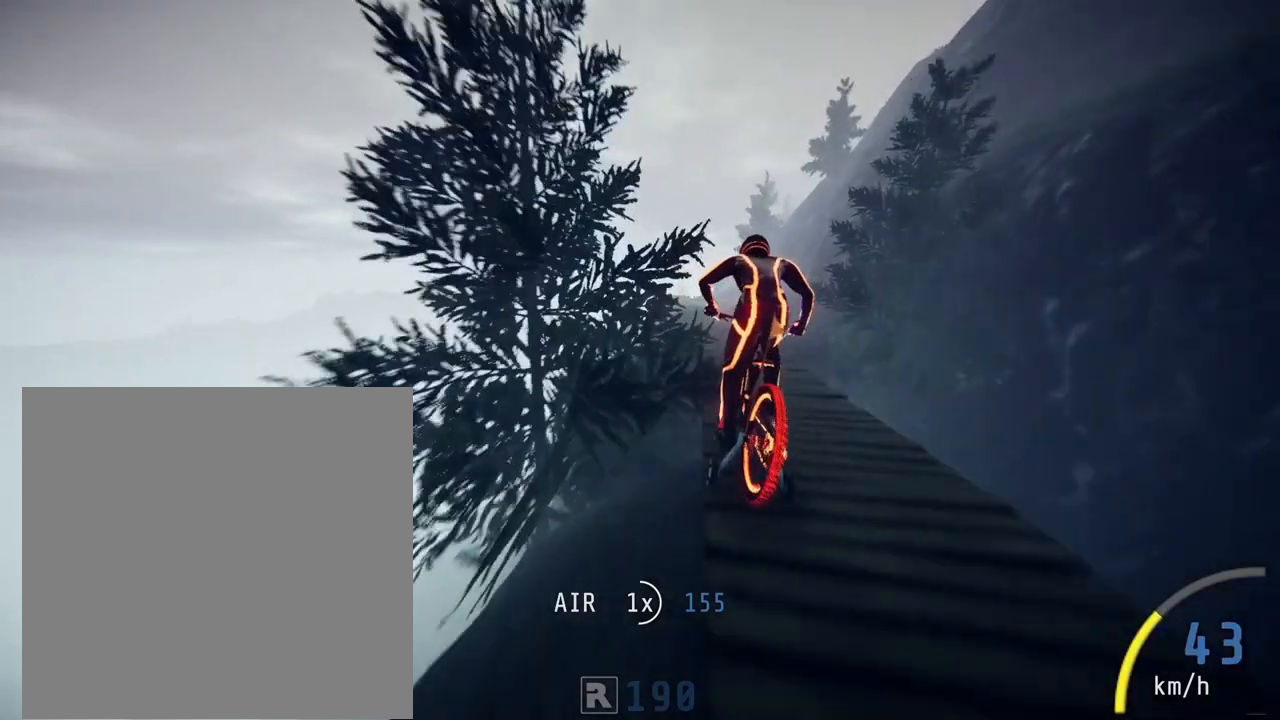
{"buttons": ["R2"], "left_stick": "center", "right_stick": "center", "events": []}
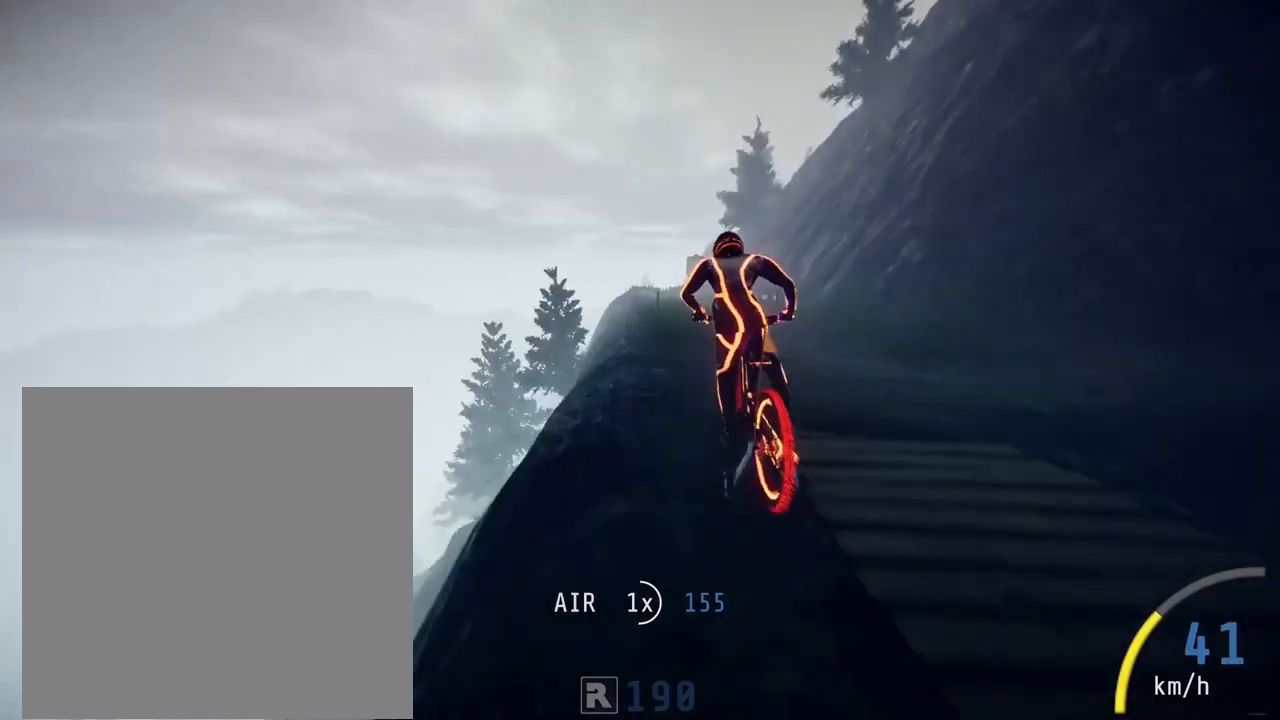
{"buttons": ["R2"], "left_stick": "center", "right_stick": "down", "events": [[350, "right_stick", "down"]]}
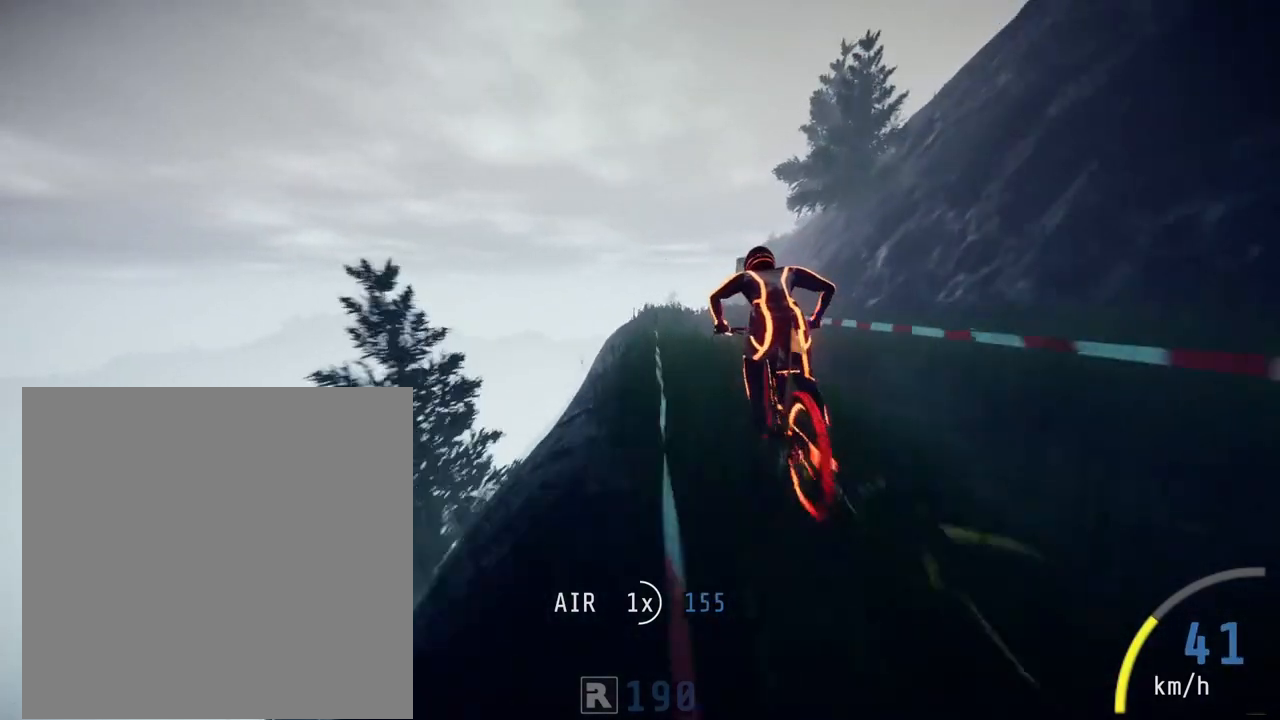
{"buttons": ["R2"], "left_stick": "center", "right_stick": "down", "events": []}
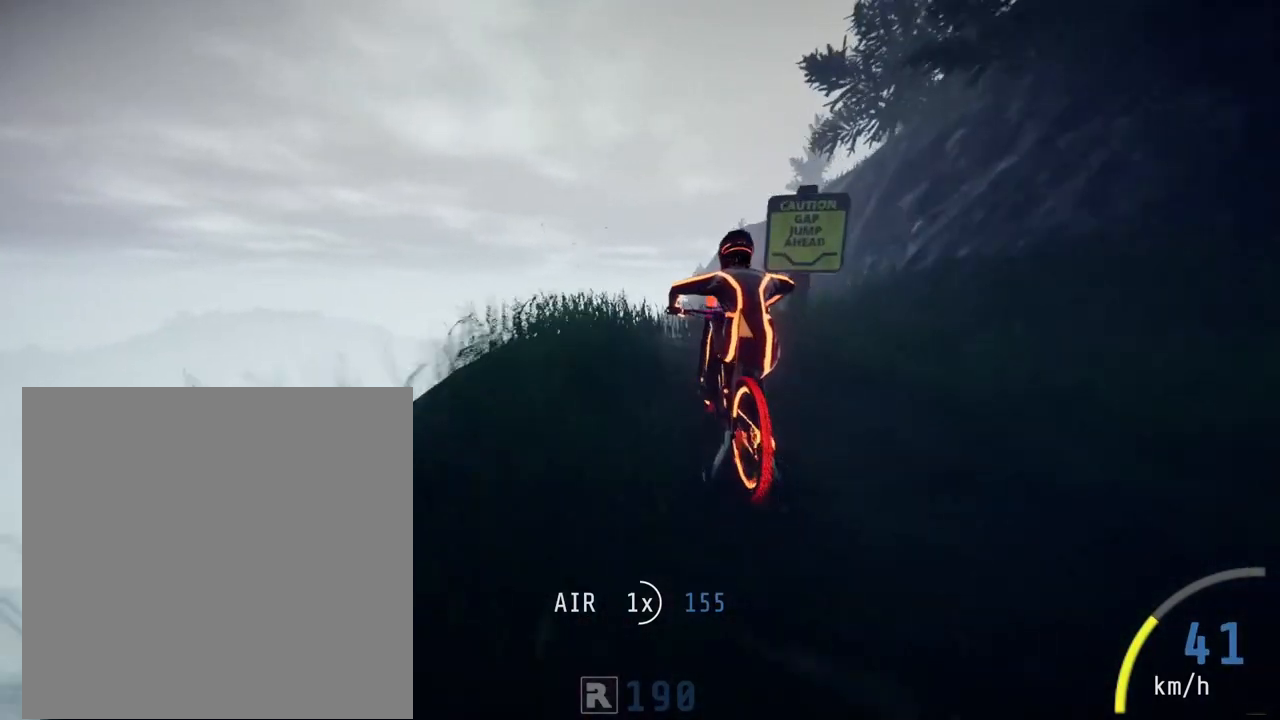
{"buttons": ["R2"], "left_stick": "center", "right_stick": "up", "events": [[183, "right_stick", "up"], [250, "left_stick", "right"], [417, "left_stick", "center"]]}
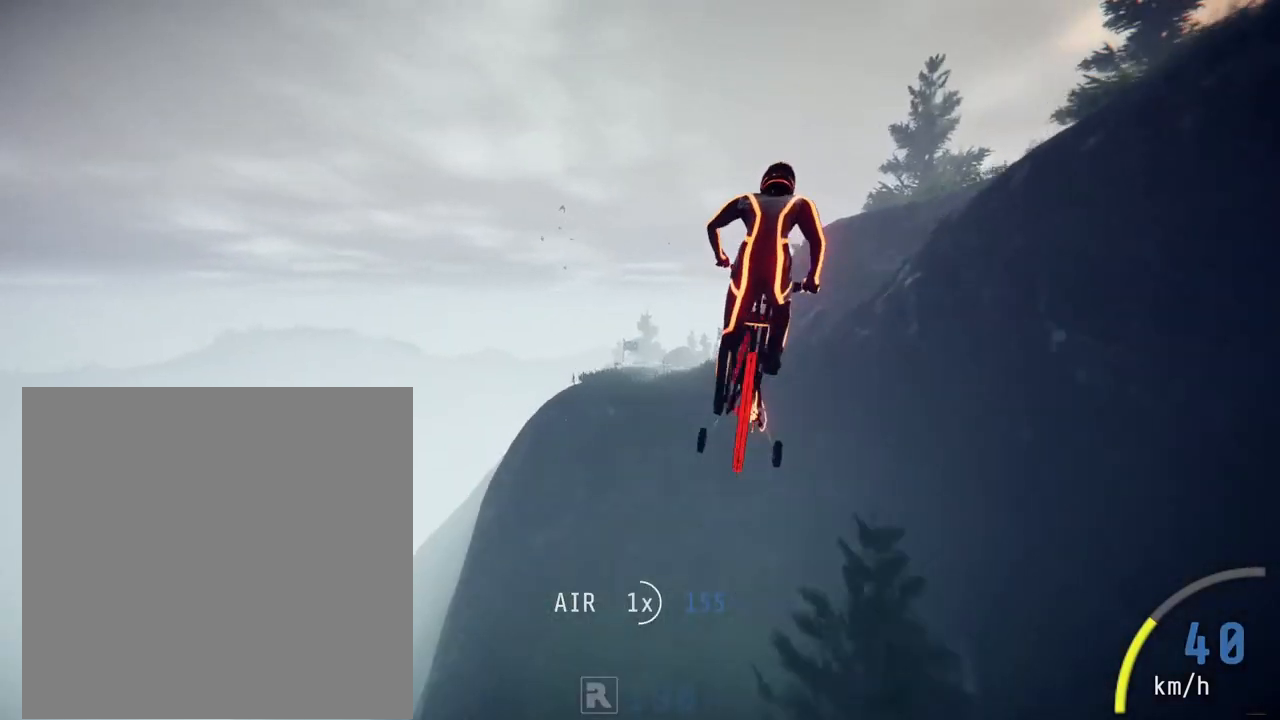
{"buttons": ["R2"], "left_stick": "left", "right_stick": "up", "events": [[183, "right_stick", "center"], [350, "right_stick", "up"], [433, "left_stick", "left"]]}
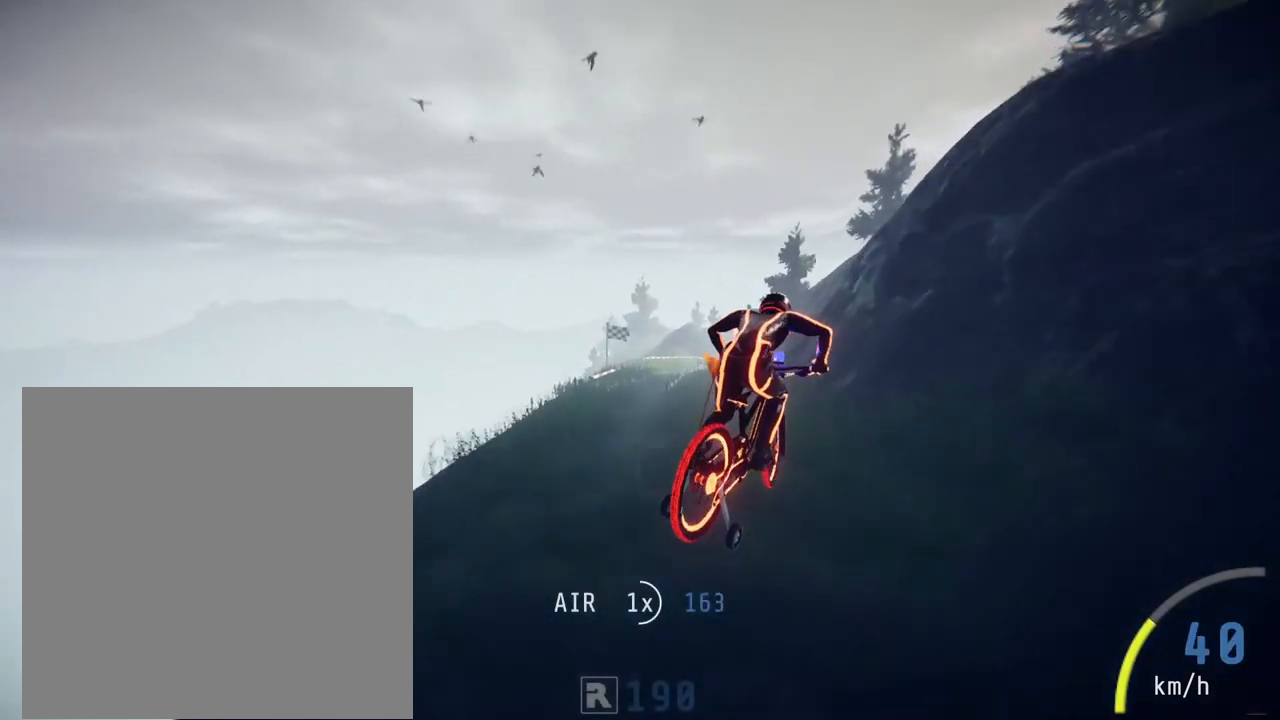
{"buttons": ["R2"], "left_stick": "center", "right_stick": "up", "events": [[183, "left_stick", "center"], [217, "right_stick", "center"], [283, "right_stick", "up"]]}
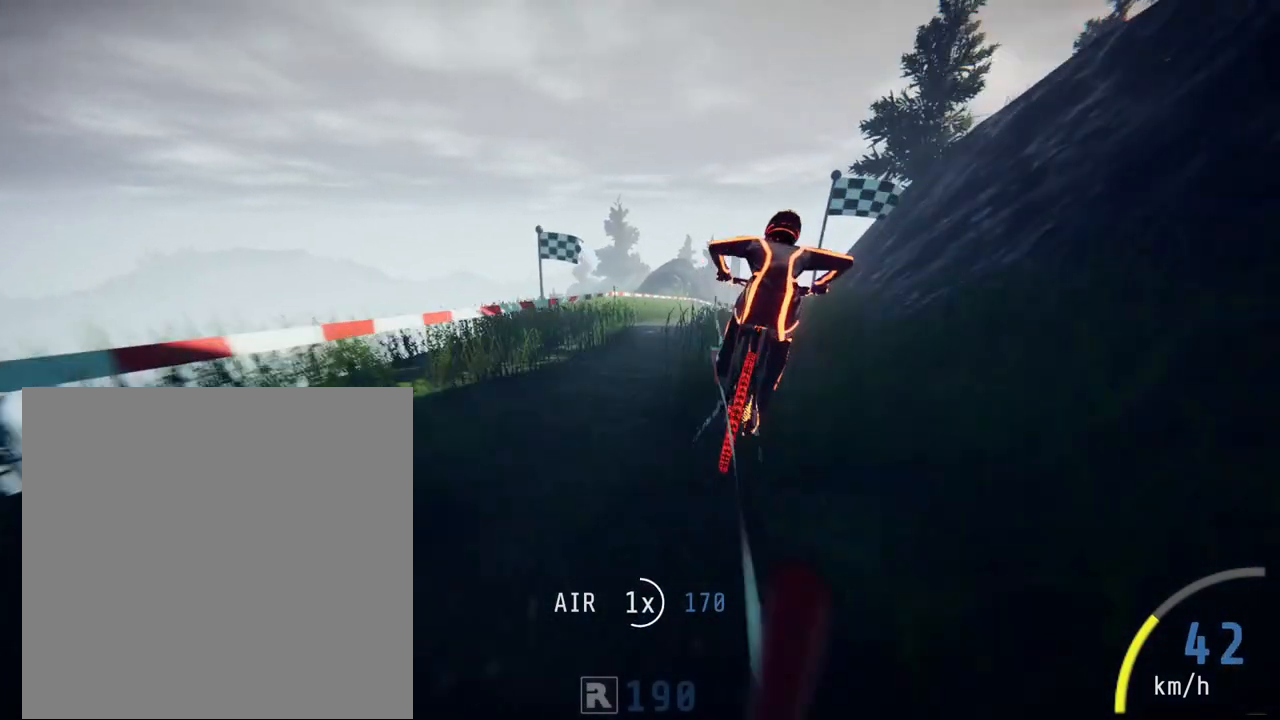
{"buttons": ["R2"], "left_stick": "right", "right_stick": "down-right", "events": [[17, "left_stick", "right"], [117, "right_stick", "center"], [250, "left_stick", "center"], [283, "right_stick", "down-right"], [500, "left_stick", "right"]]}
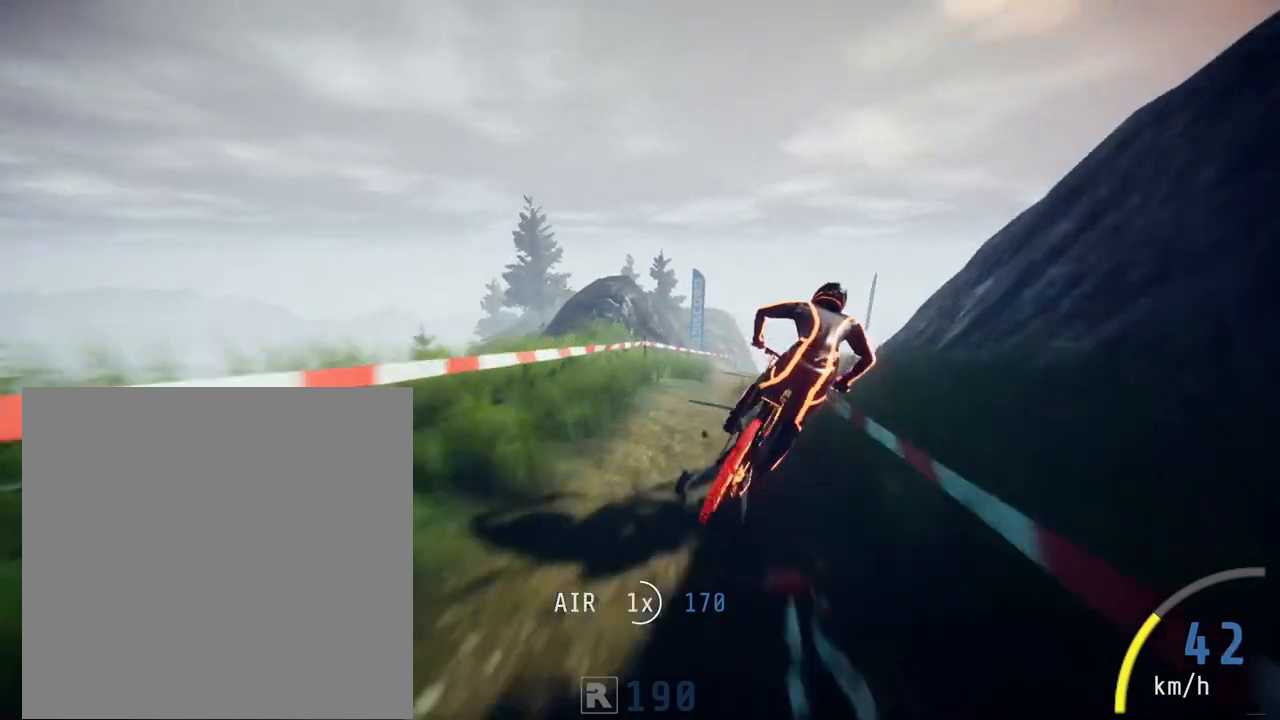
{"buttons": ["R2"], "left_stick": "center", "right_stick": "center", "events": [[50, "right_stick", "center"], [117, "left_stick", "center"], [283, "left_stick", "right"], [417, "left_stick", "center"]]}
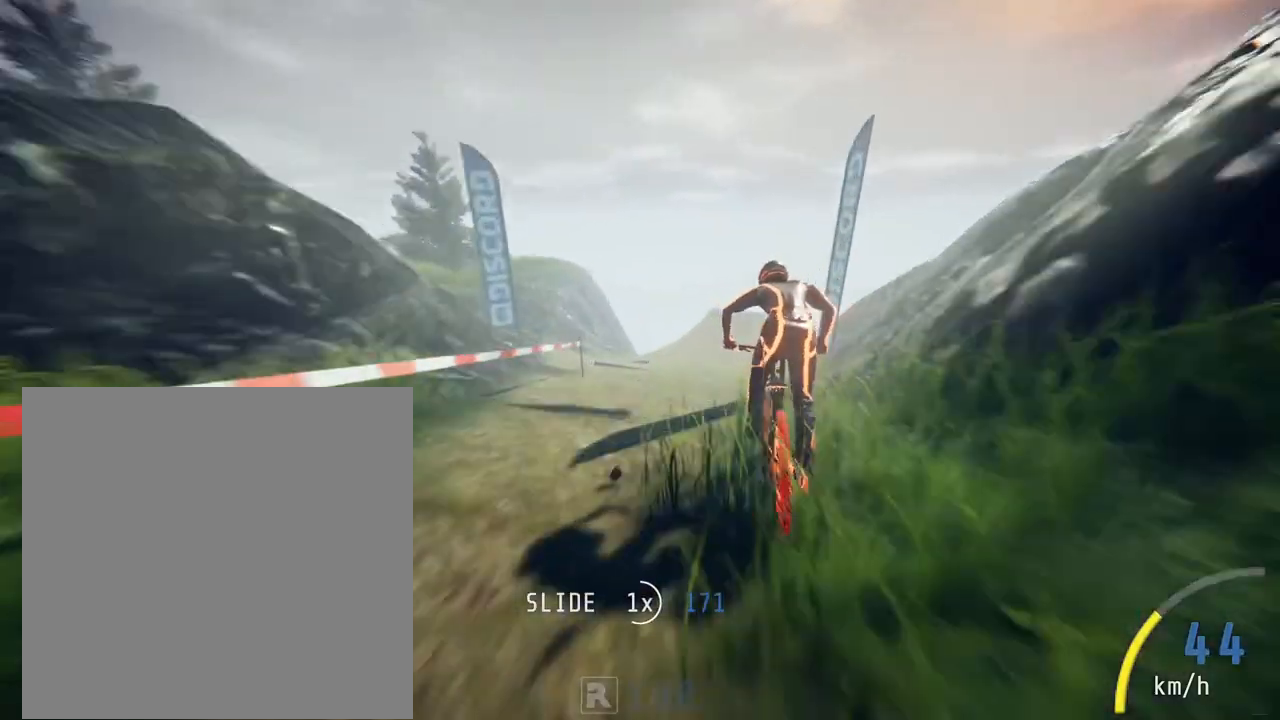
{"buttons": ["R2"], "left_stick": "right", "right_stick": "right", "events": [[17, "left_stick", "left"], [150, "right_stick", "left"], [283, "left_stick", "right"], [317, "right_stick", "right"]]}